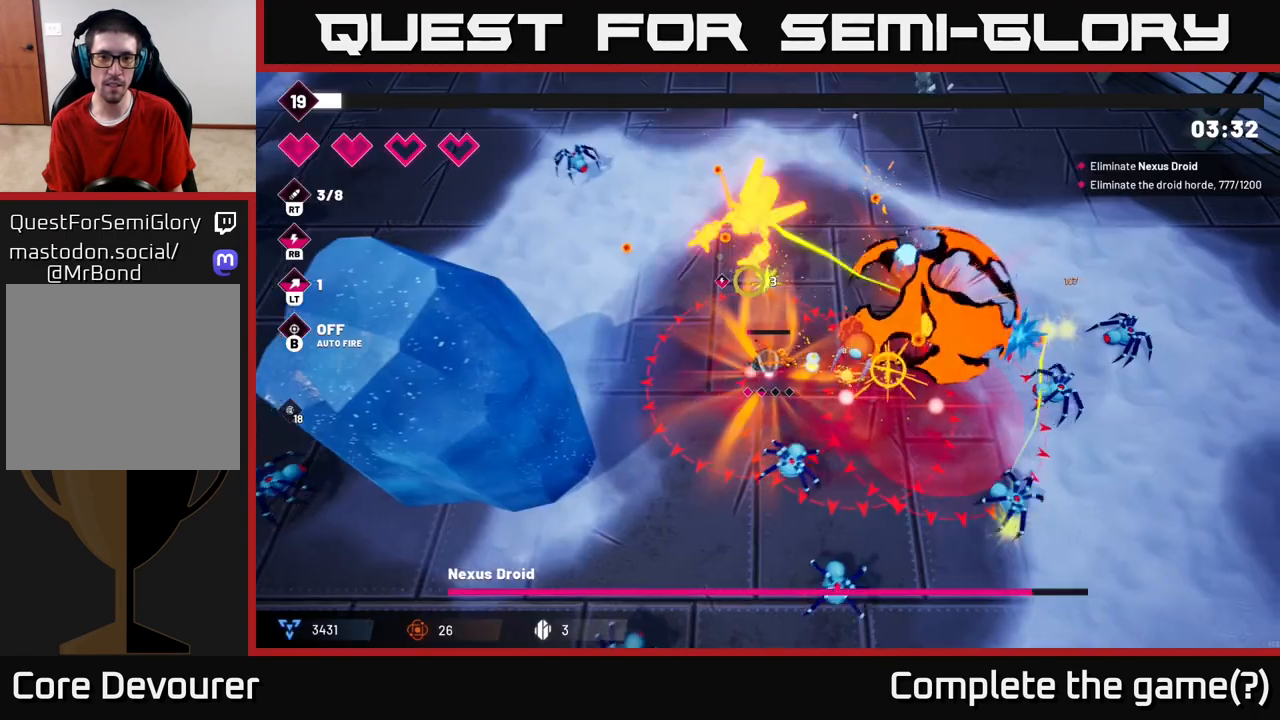
Gameplay with a controller (Xbox layout); each line is a JSON object with the inputs held at the frame after it. "events" lists button and stick changes between this image and that frame as [ms after this image, input, new state], when the widget could be followed in between. Not read: L3 R3.
{"buttons": [], "left_stick": "up-left", "right_stick": "up-right", "events": [[50, "A", "up"], [117, "left_stick", "up-left"], [217, "right_stick", "up"], [267, "right_stick", "up-right"]]}
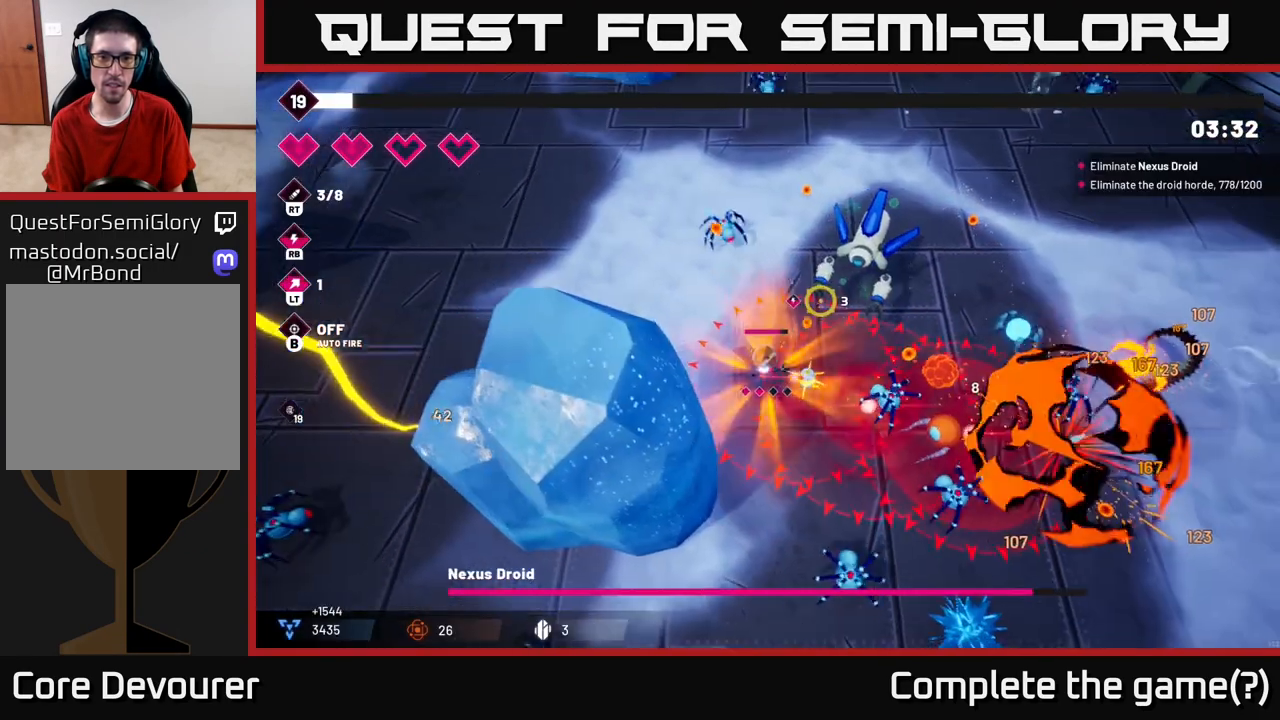
{"buttons": [], "left_stick": "up-left", "right_stick": "right", "events": [[50, "R2", "down"], [200, "right_stick", "right"], [267, "R2", "up"], [317, "L2", "down"], [433, "L2", "up"]]}
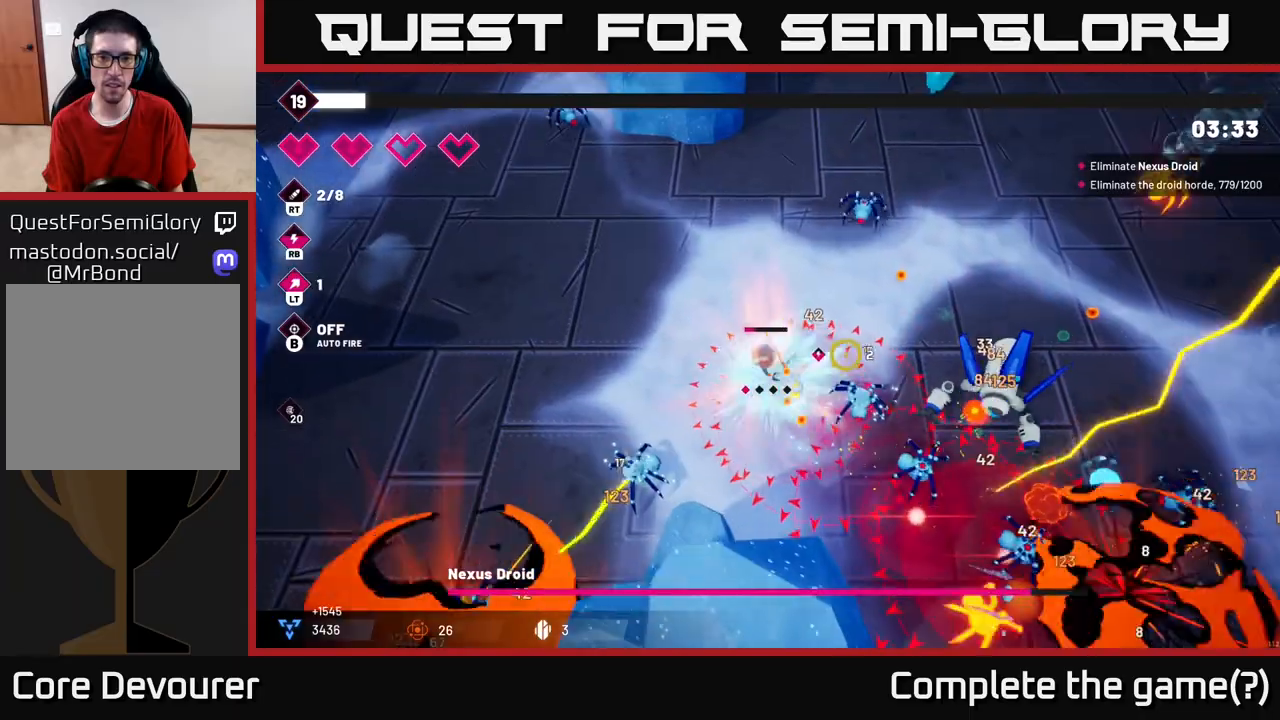
{"buttons": [], "left_stick": "up", "right_stick": "right", "events": [[33, "left_stick", "up"], [250, "left_stick", "up-left"], [433, "R1", "down"], [433, "left_stick", "up"], [500, "R1", "up"]]}
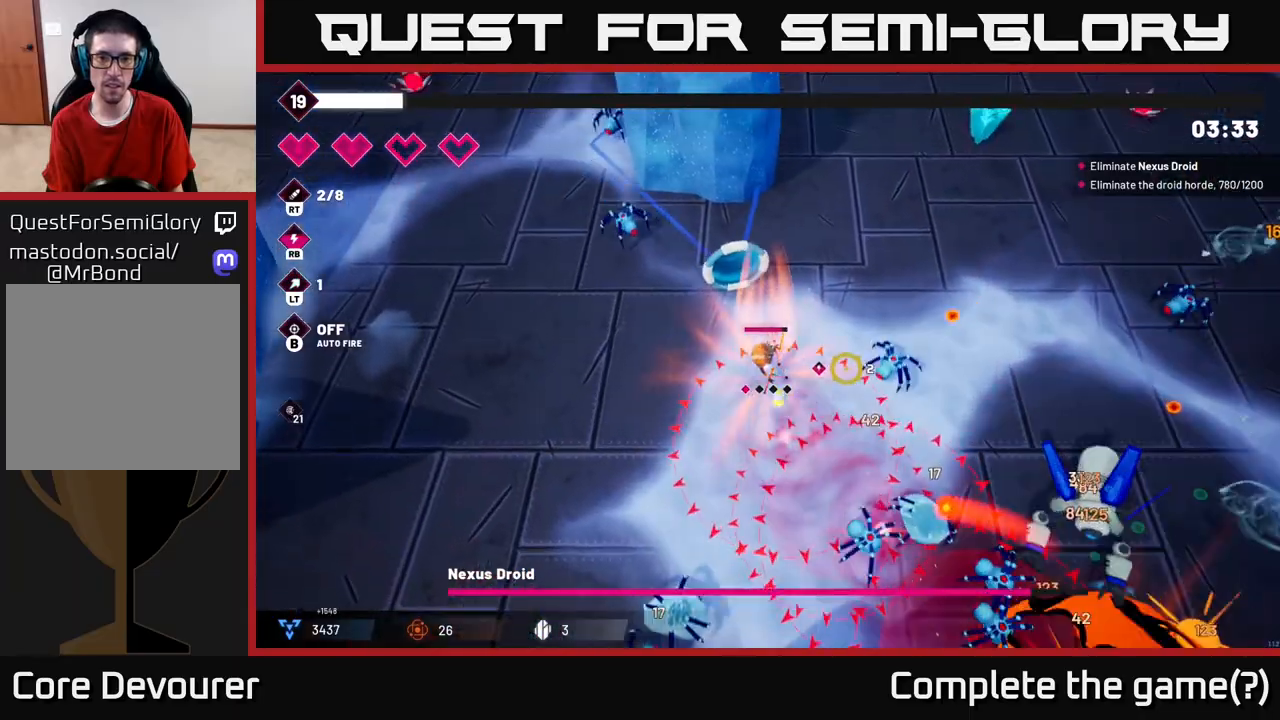
{"buttons": [], "left_stick": "right", "right_stick": "down-right", "events": [[117, "left_stick", "up-right"], [250, "right_stick", "down-right"], [483, "left_stick", "right"]]}
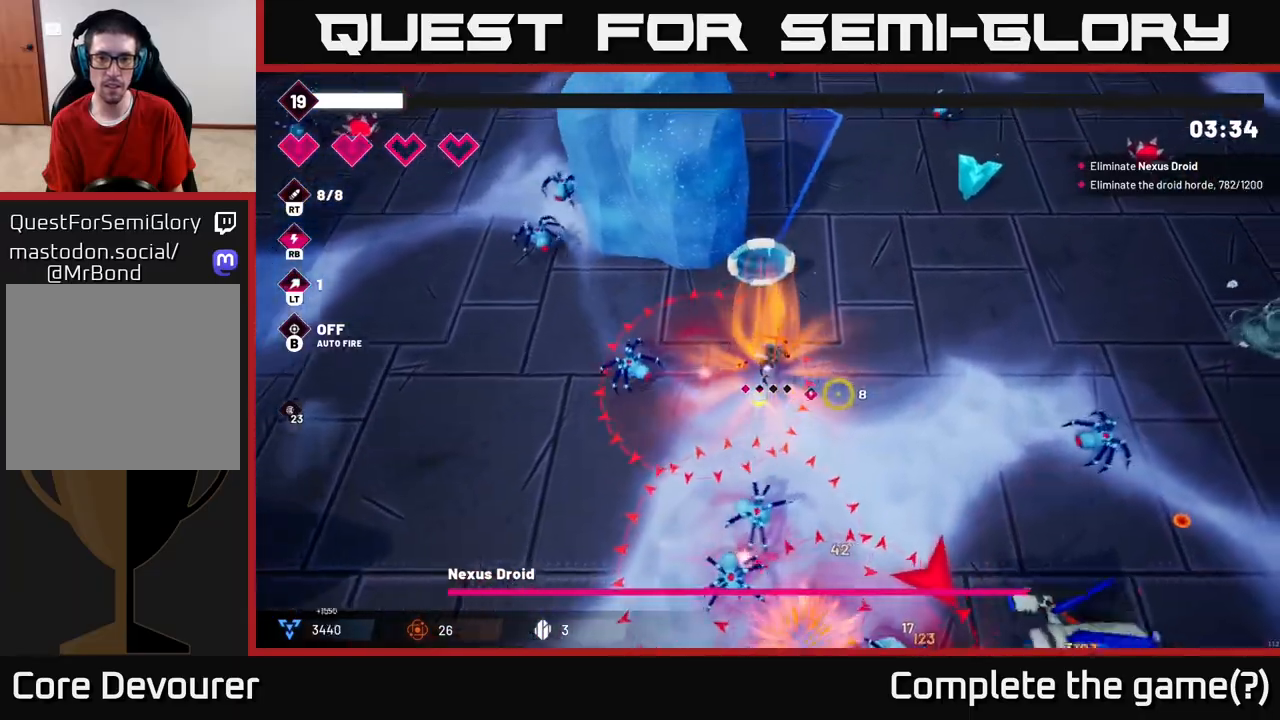
{"buttons": [], "left_stick": "right", "right_stick": "down-right", "events": []}
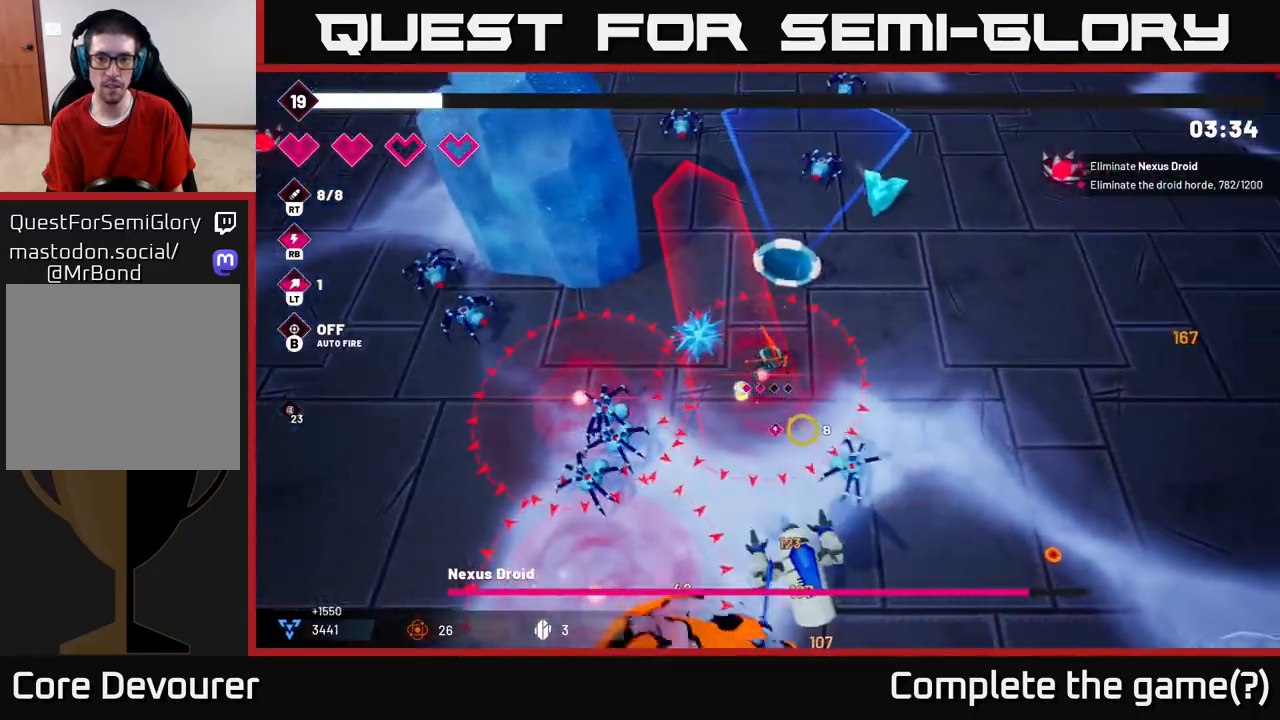
{"buttons": [], "left_stick": "down-right", "right_stick": "down-left", "events": [[17, "right_stick", "down"], [417, "left_stick", "down-right"], [417, "right_stick", "down-left"]]}
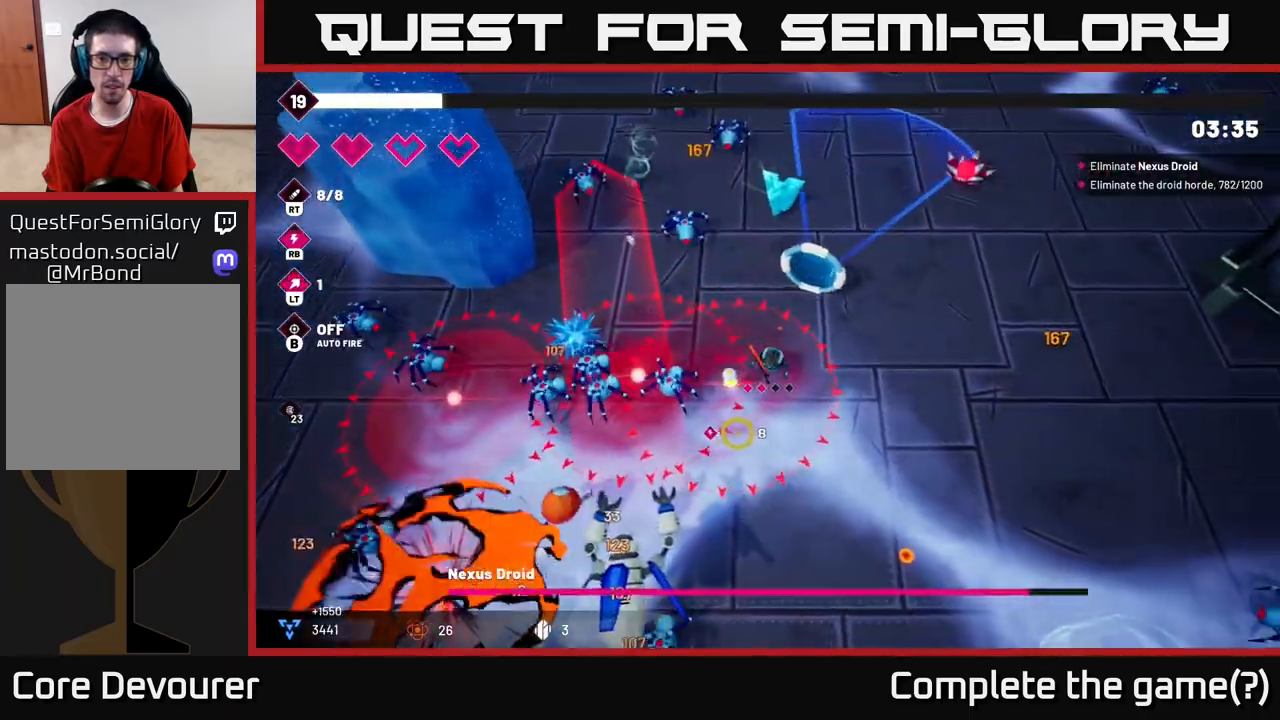
{"buttons": ["R2"], "left_stick": "down-right", "right_stick": "down-left", "events": [[50, "R2", "down"]]}
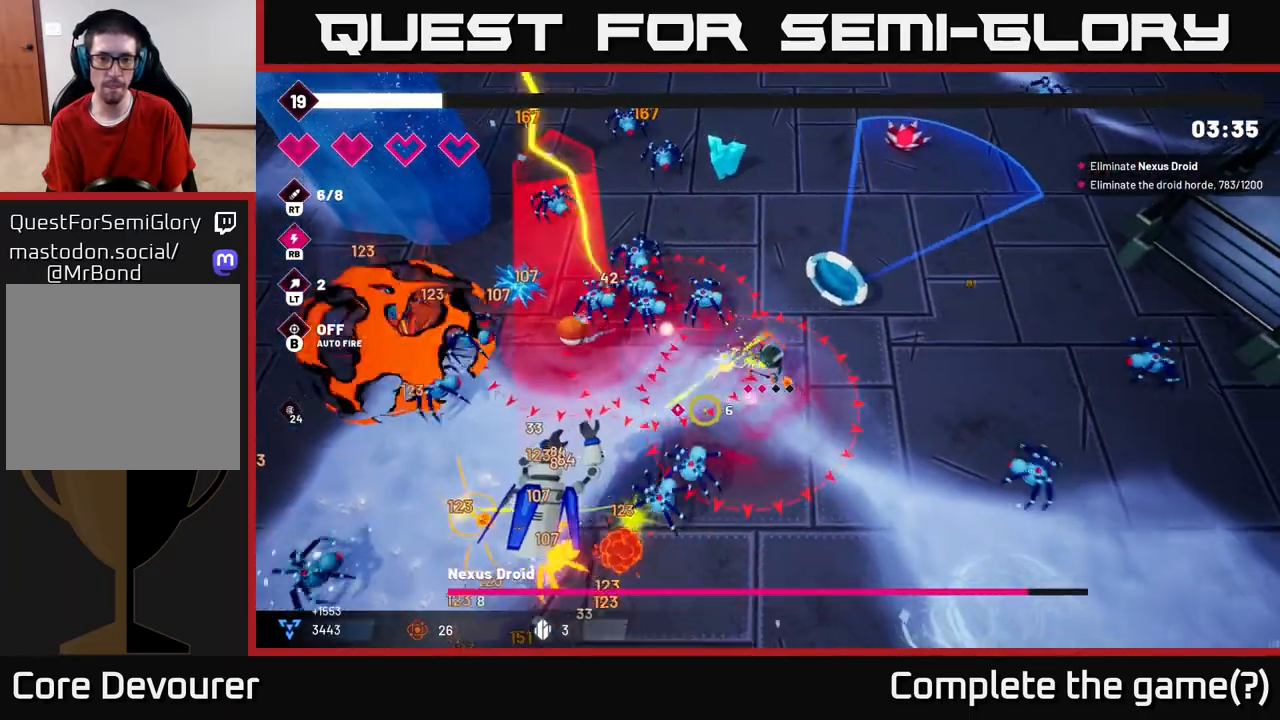
{"buttons": ["L2"], "left_stick": "down", "right_stick": "left", "events": [[133, "left_stick", "down"], [383, "right_stick", "left"], [467, "L2", "down"], [500, "R2", "up"]]}
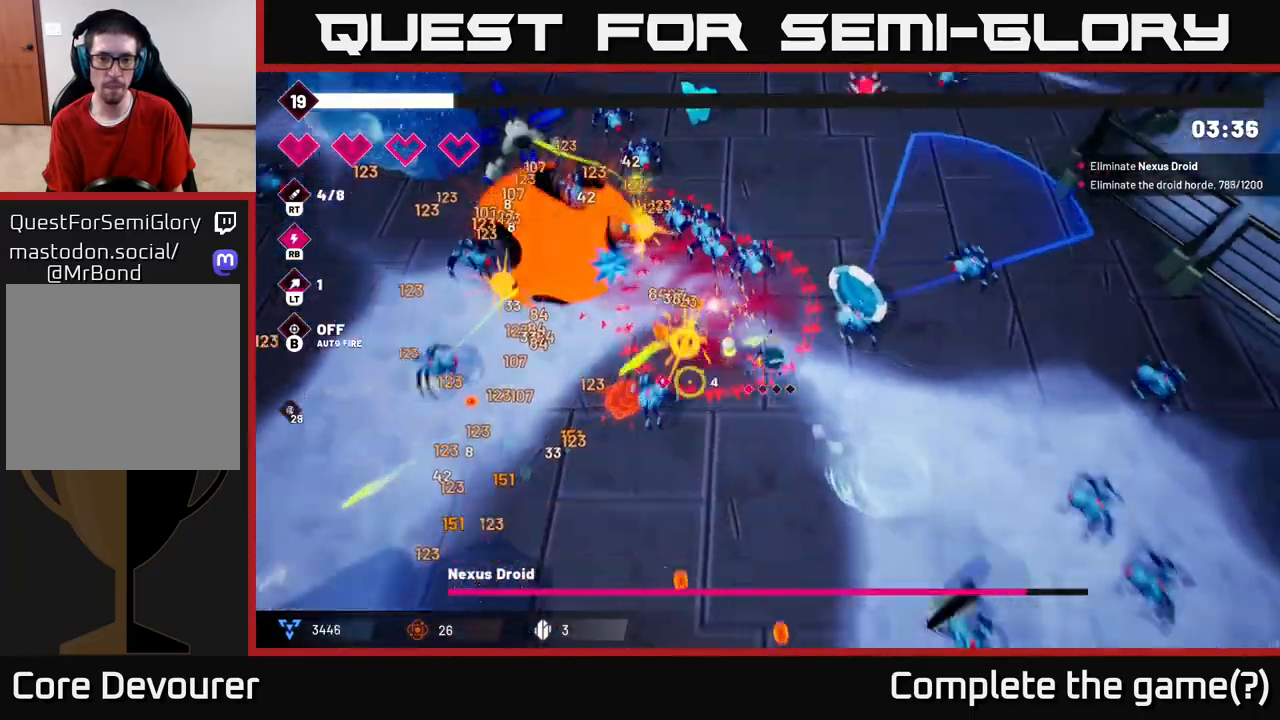
{"buttons": [], "left_stick": "down-left", "right_stick": "up-left", "events": [[117, "L2", "up"], [217, "left_stick", "down-left"], [317, "right_stick", "up-left"]]}
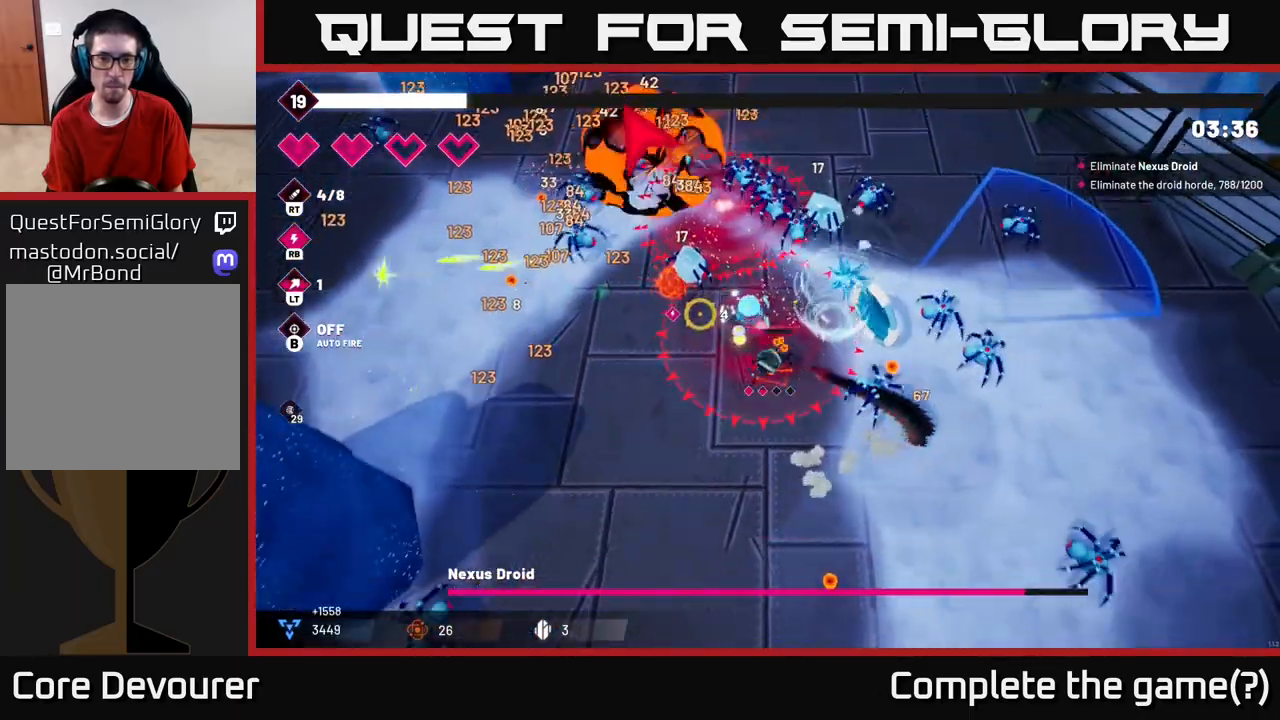
{"buttons": [], "left_stick": "left", "right_stick": "up-left", "events": [[350, "left_stick", "left"]]}
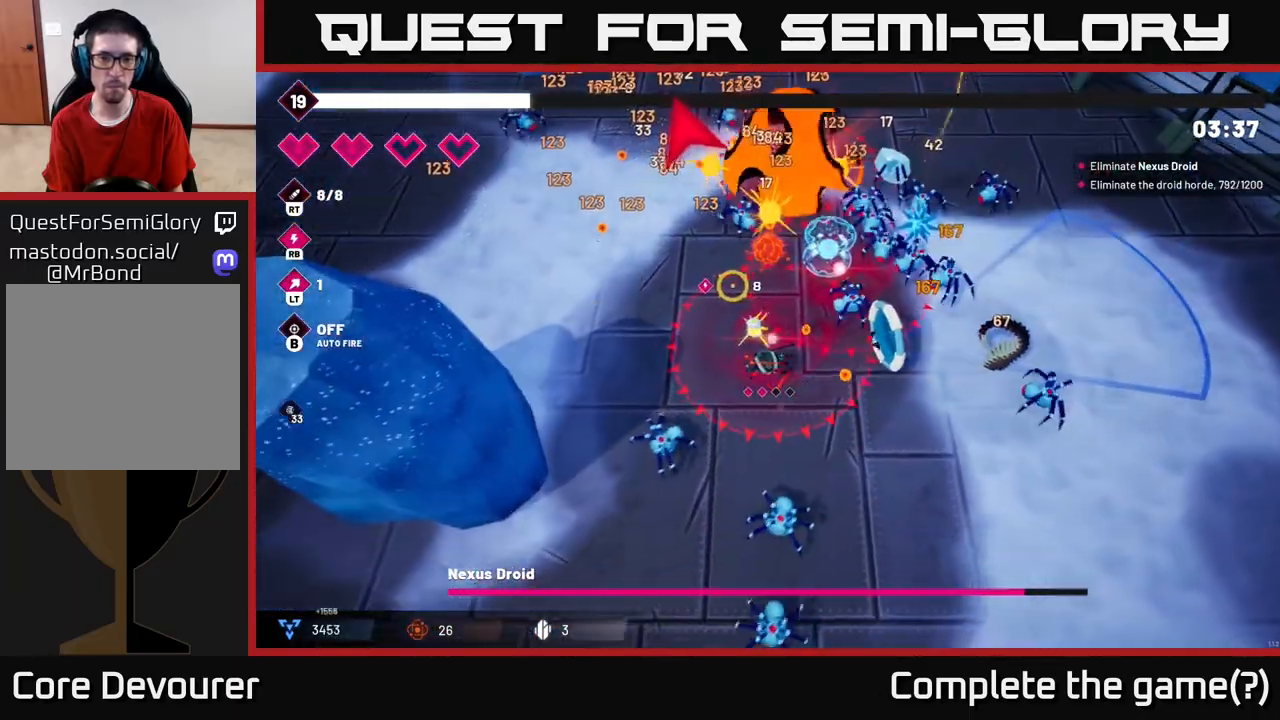
{"buttons": [], "left_stick": "up-left", "right_stick": "up", "events": [[33, "left_stick", "up-left"], [67, "right_stick", "up"]]}
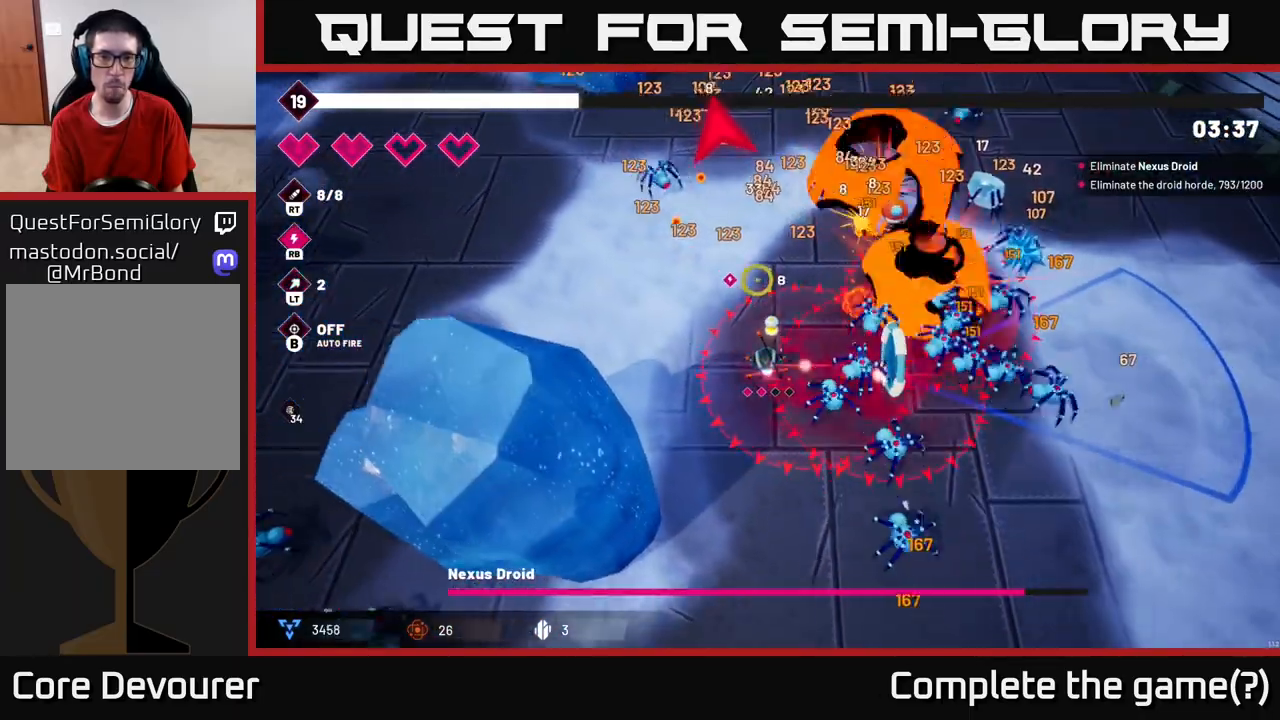
{"buttons": [], "left_stick": "left", "right_stick": "up-right", "events": [[150, "left_stick", "left"], [350, "right_stick", "up-right"]]}
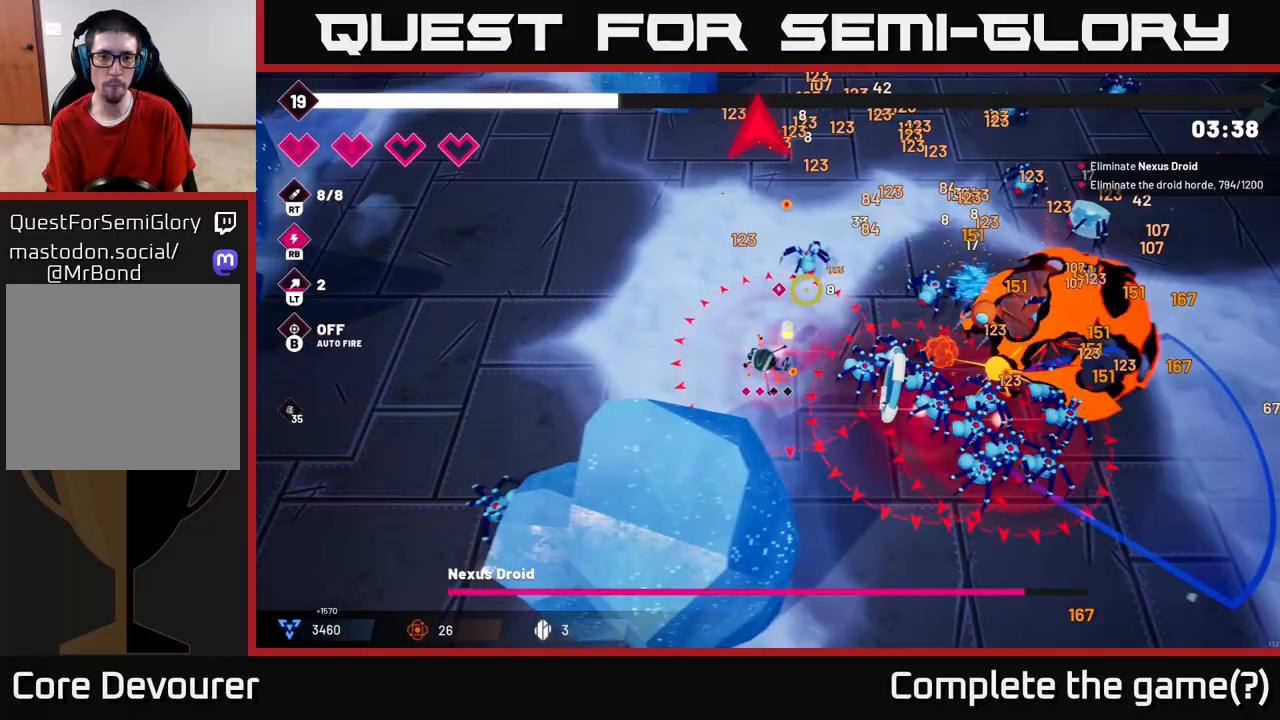
{"buttons": [], "left_stick": "up-right", "right_stick": "up-right", "events": [[50, "left_stick", "up-left"], [333, "left_stick", "up"], [500, "left_stick", "up-right"]]}
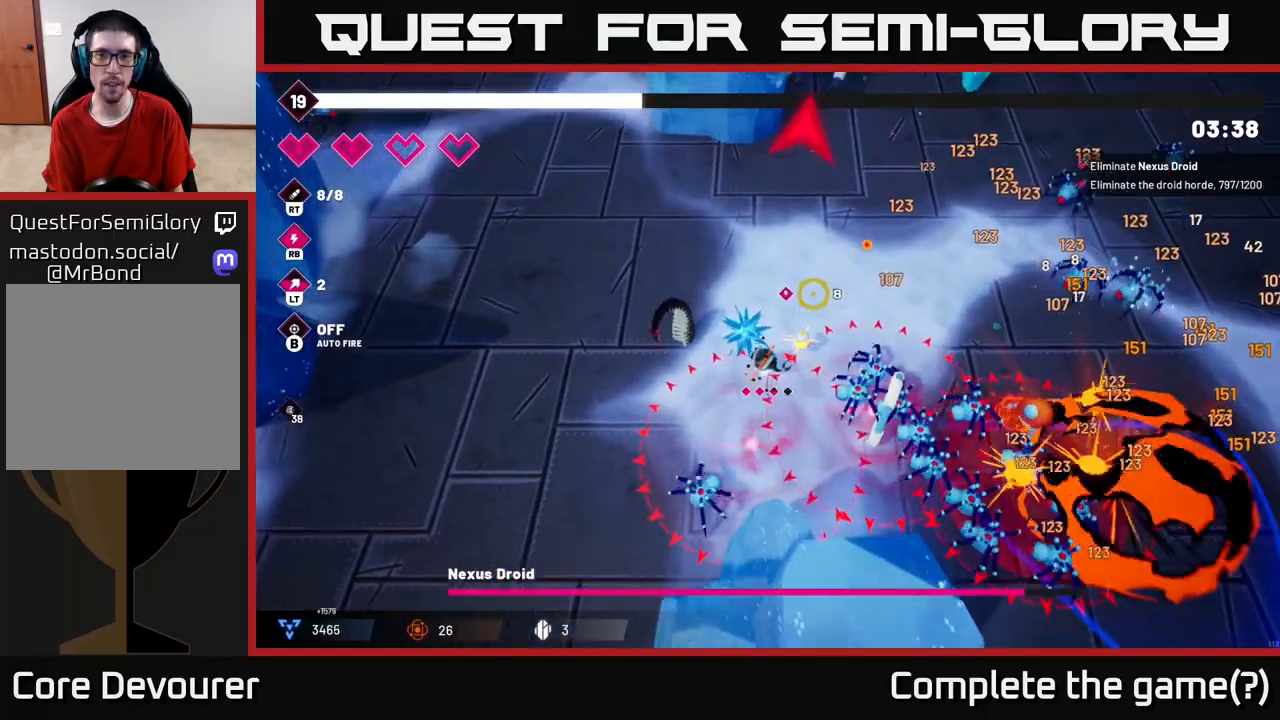
{"buttons": ["R2"], "left_stick": "up-right", "right_stick": "up", "events": [[400, "R2", "down"], [400, "right_stick", "up"]]}
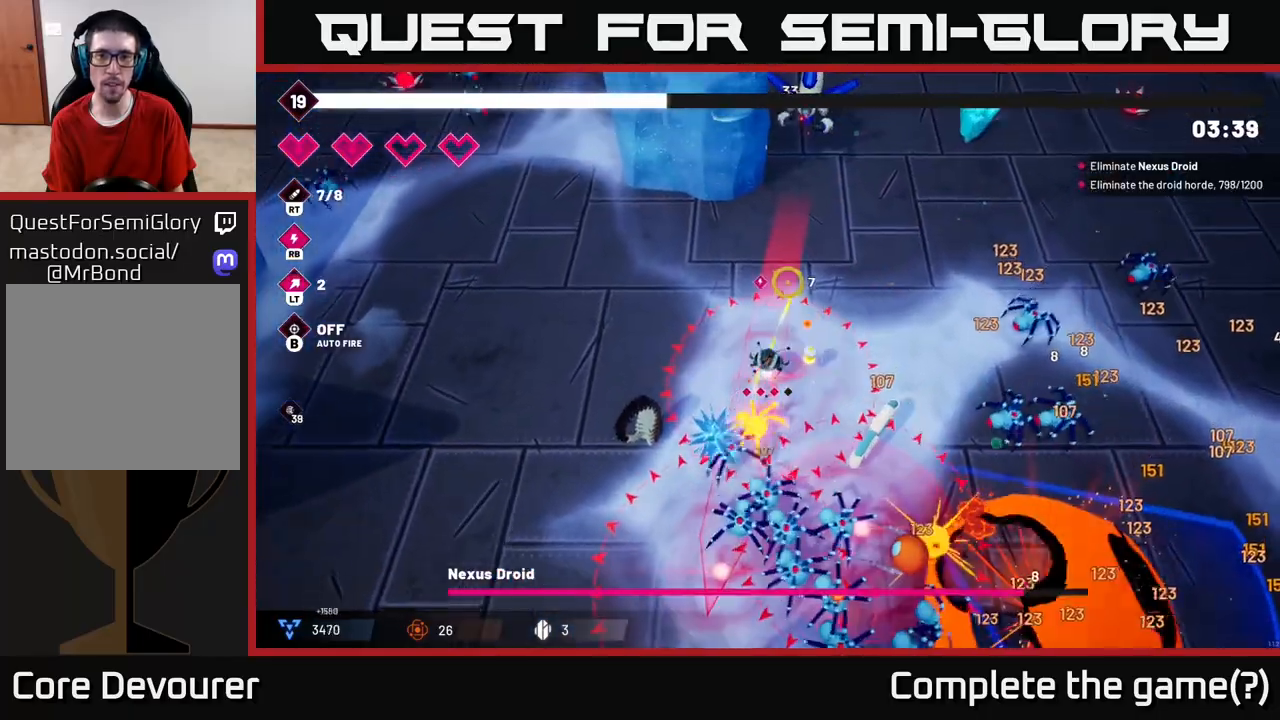
{"buttons": ["R2"], "left_stick": "up-right", "right_stick": "up", "events": []}
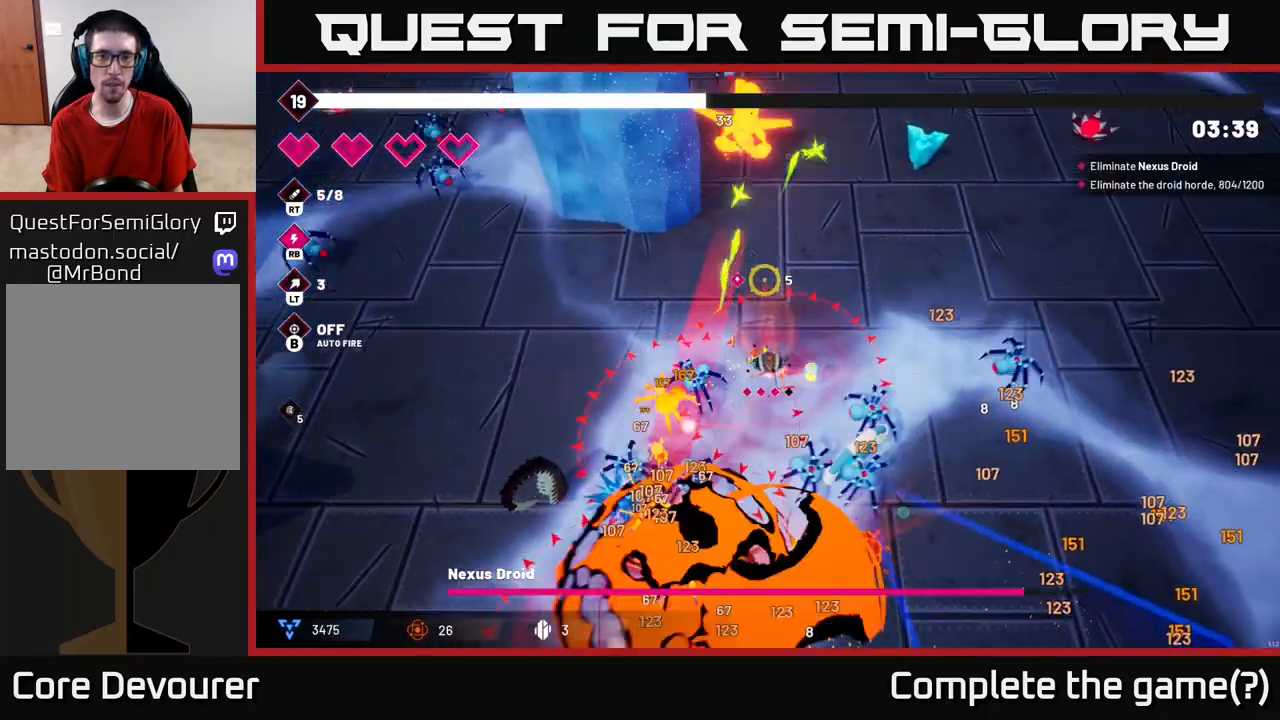
{"buttons": ["L2"], "left_stick": "up-right", "right_stick": "up", "events": [[383, "L2", "down"], [400, "R2", "up"]]}
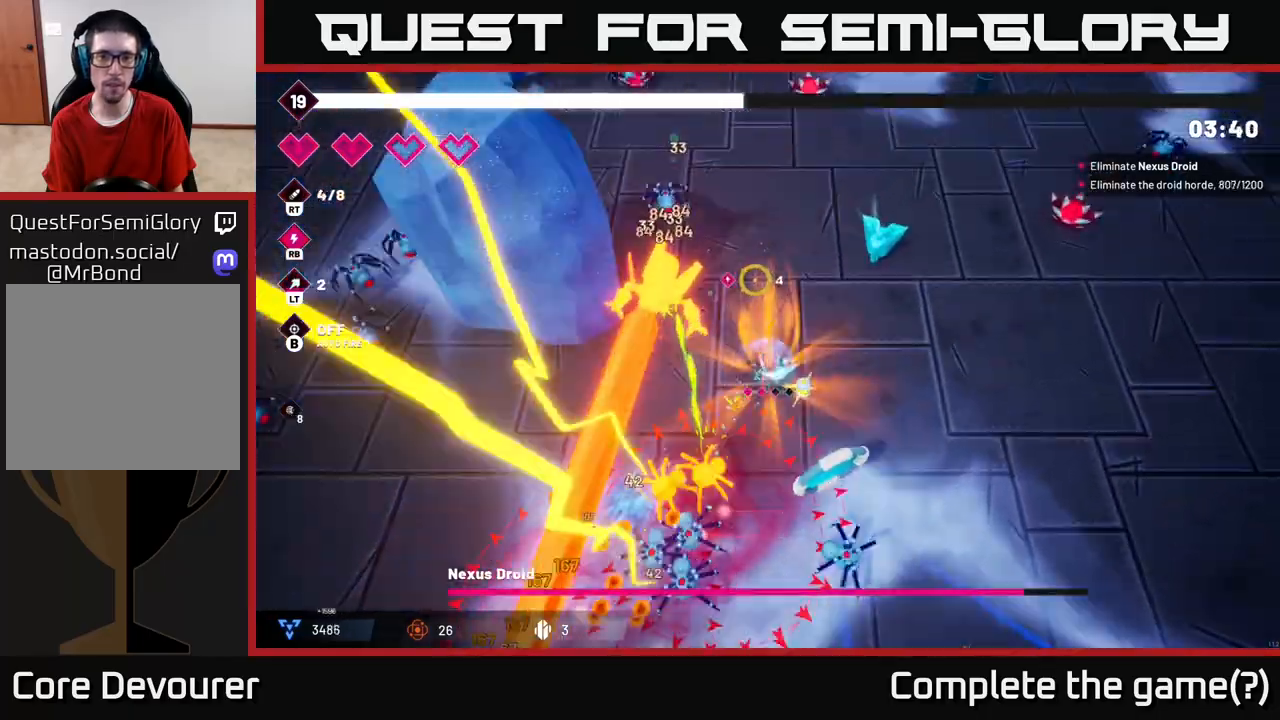
{"buttons": ["R2"], "left_stick": "right", "right_stick": "up-right", "events": [[33, "L2", "up"], [183, "left_stick", "right"], [267, "right_stick", "up-right"], [383, "R2", "down"]]}
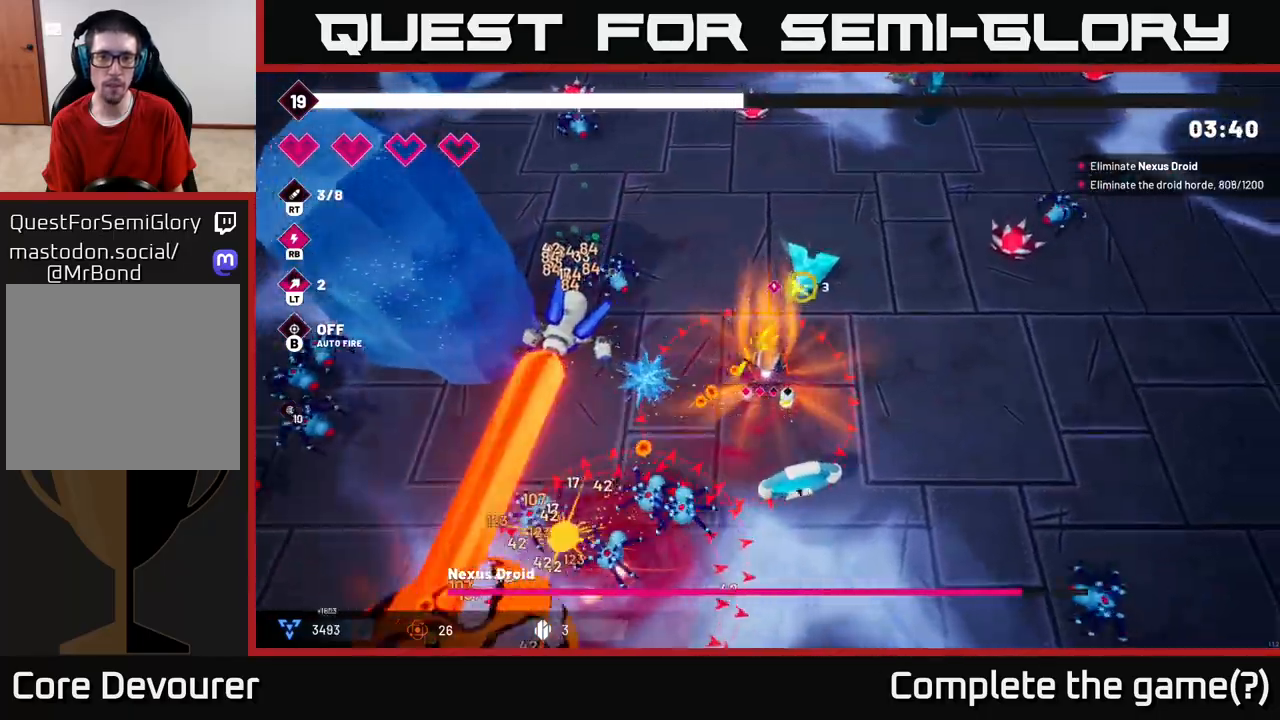
{"buttons": ["R2"], "left_stick": "up", "right_stick": "up", "events": [[33, "right_stick", "up"], [200, "left_stick", "up-right"], [400, "left_stick", "up"]]}
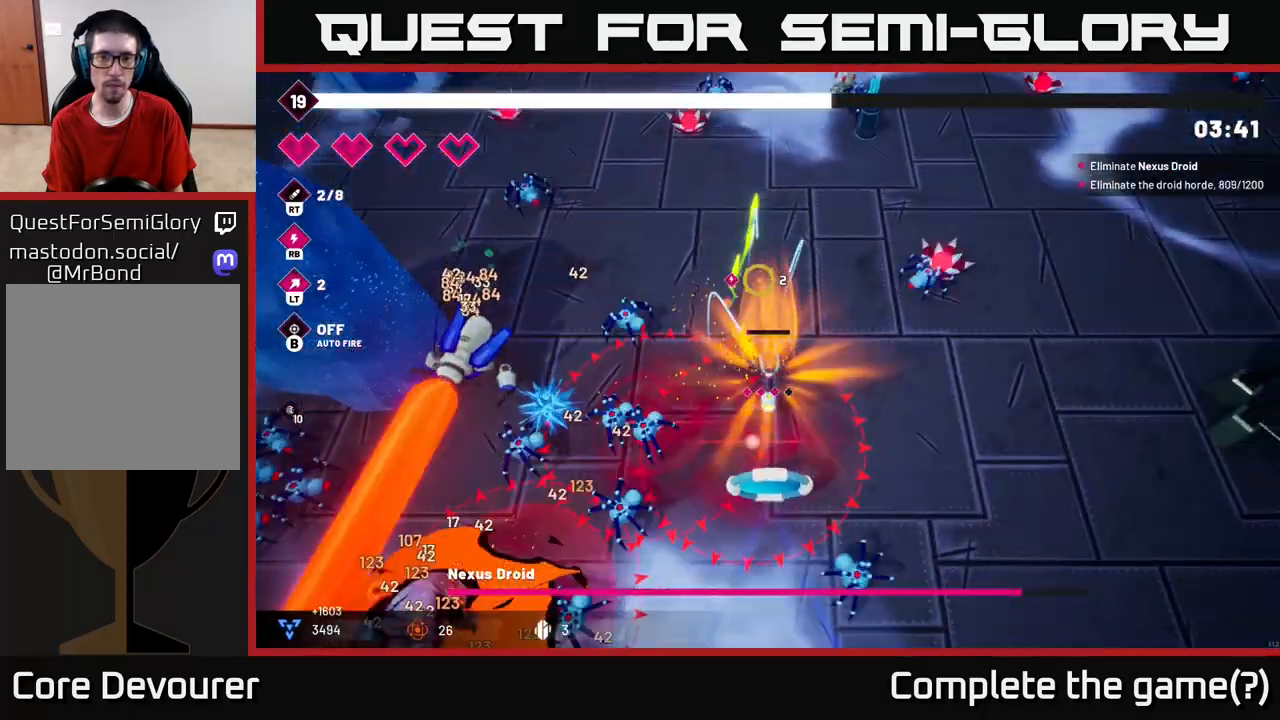
{"buttons": [], "left_stick": "up-left", "right_stick": "up-left"}
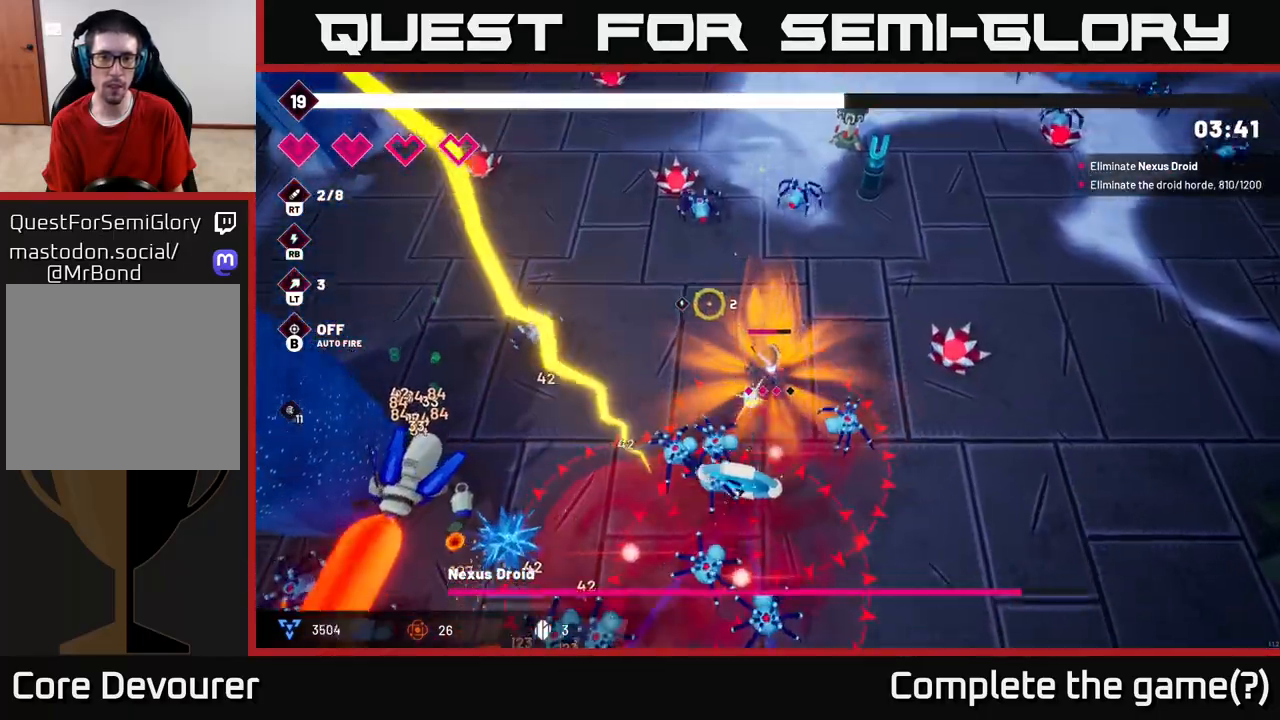
{"buttons": ["L2"], "left_stick": "up-left", "right_stick": "up-left", "events": [[117, "left_stick", "left"], [333, "left_stick", "up-left"], [367, "L2", "down"]]}
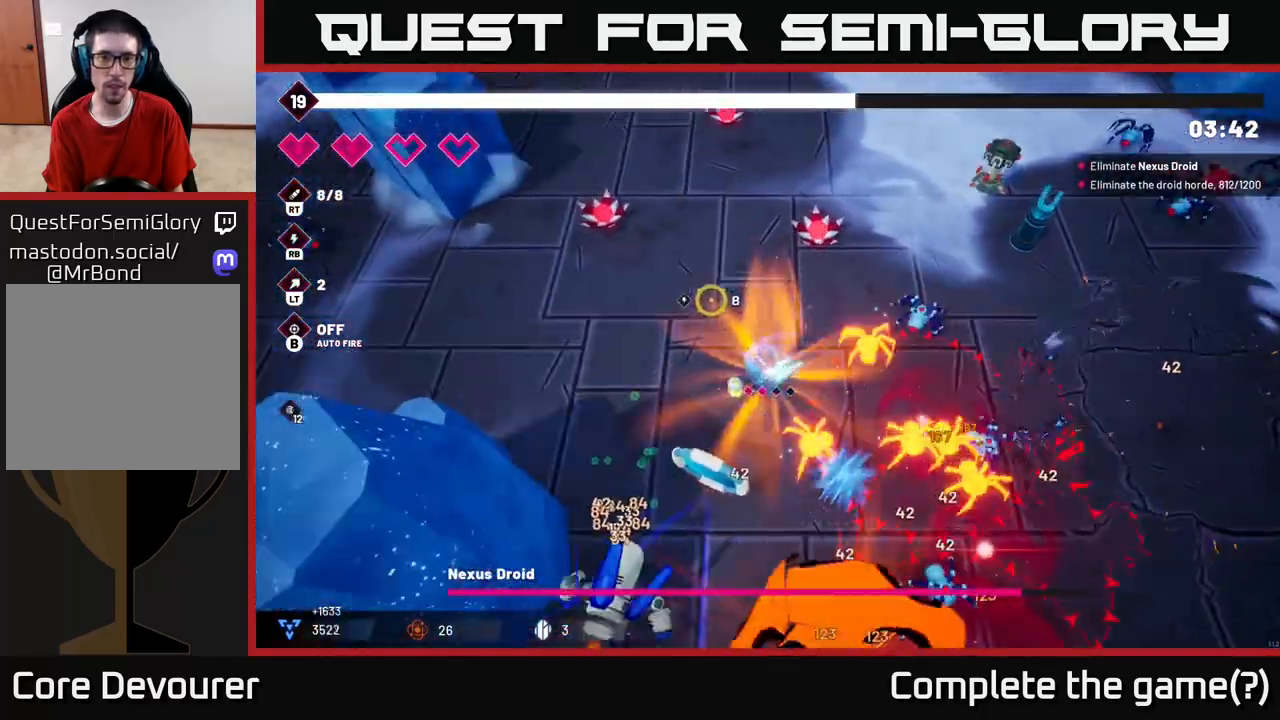
{"buttons": ["R2"], "left_stick": "left", "right_stick": "up-right", "events": [[50, "L2", "up"], [167, "left_stick", "left"], [167, "right_stick", "up-right"], [183, "R2", "down"]]}
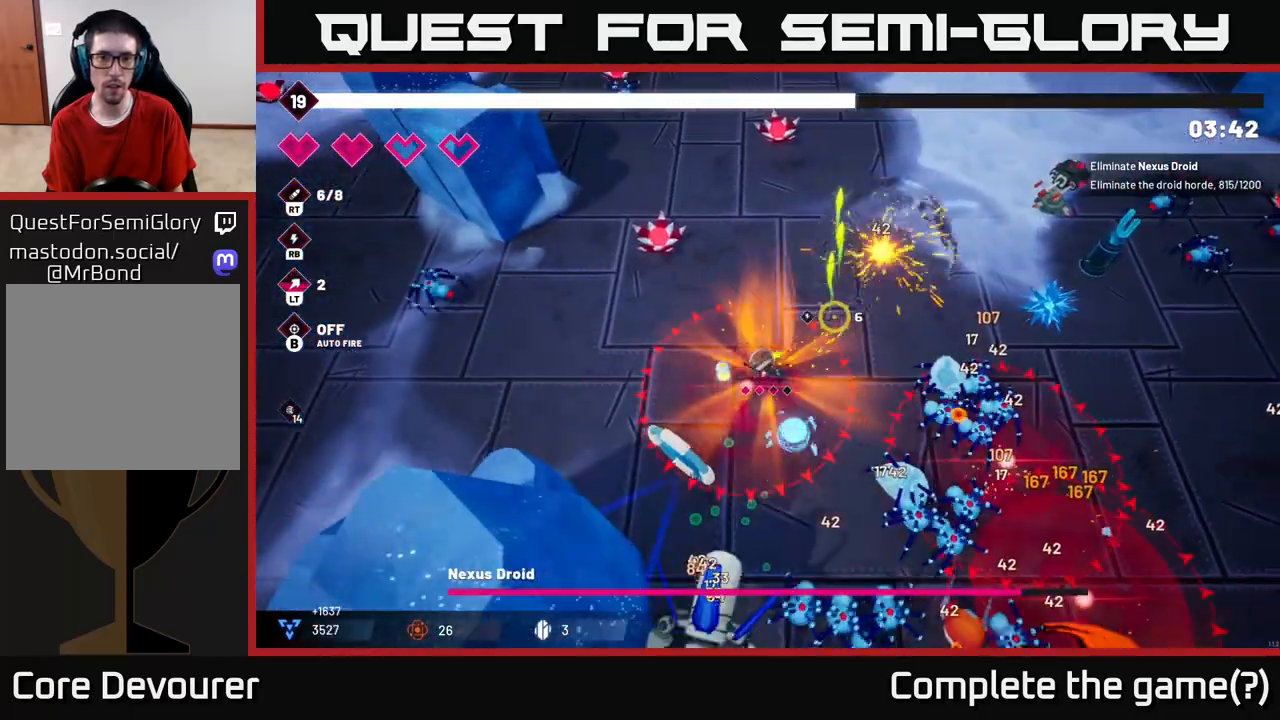
{"buttons": ["R2"], "left_stick": "left", "right_stick": "up", "events": [[17, "R2", "up"], [83, "right_stick", "up"], [217, "R2", "down"]]}
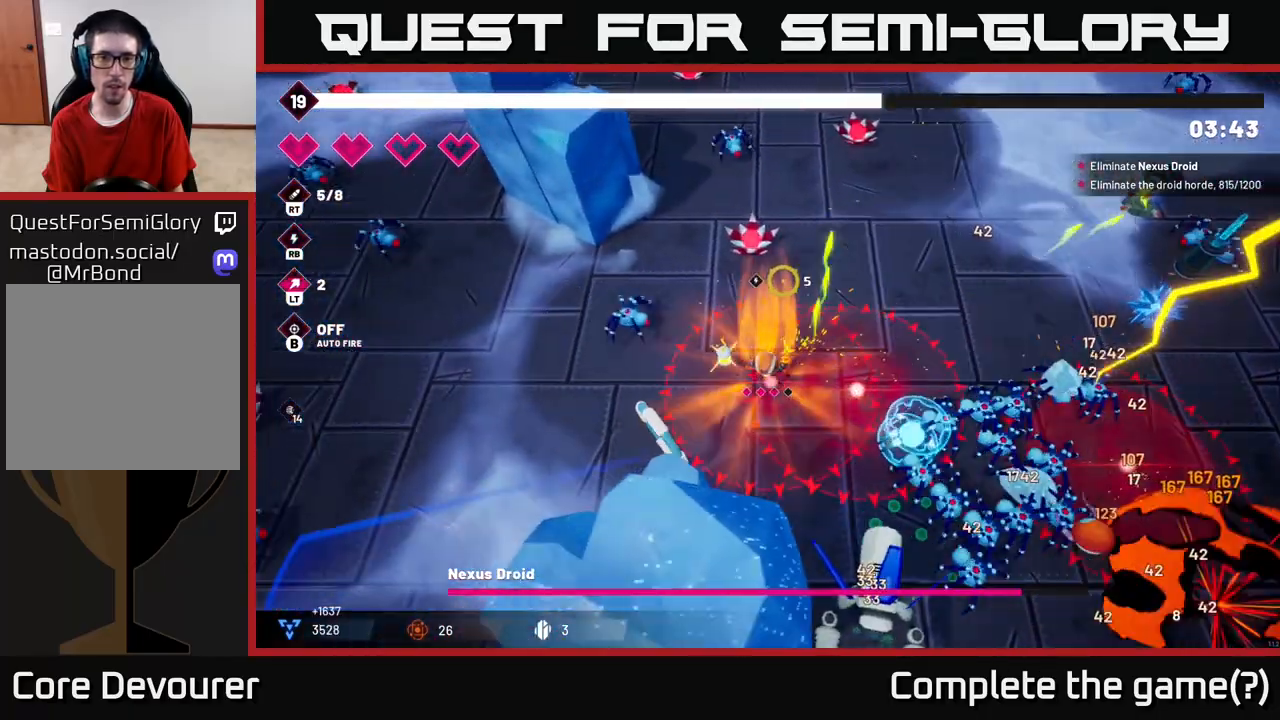
{"buttons": [], "left_stick": "left", "right_stick": "up-right", "events": [[283, "L2", "down"], [333, "right_stick", "up-right"], [417, "L2", "up"], [450, "R2", "up"]]}
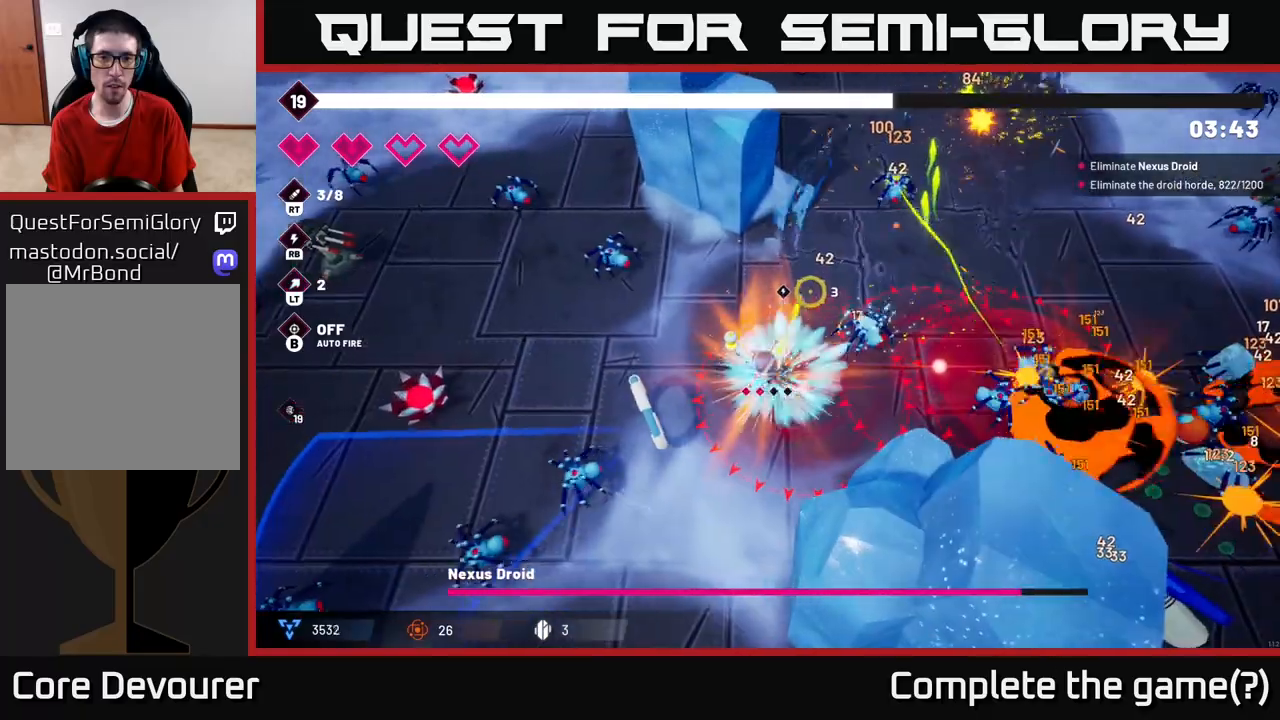
{"buttons": [], "left_stick": "up-right", "right_stick": "right", "events": [[50, "left_stick", "up-left"], [250, "left_stick", "up-right"], [467, "right_stick", "right"]]}
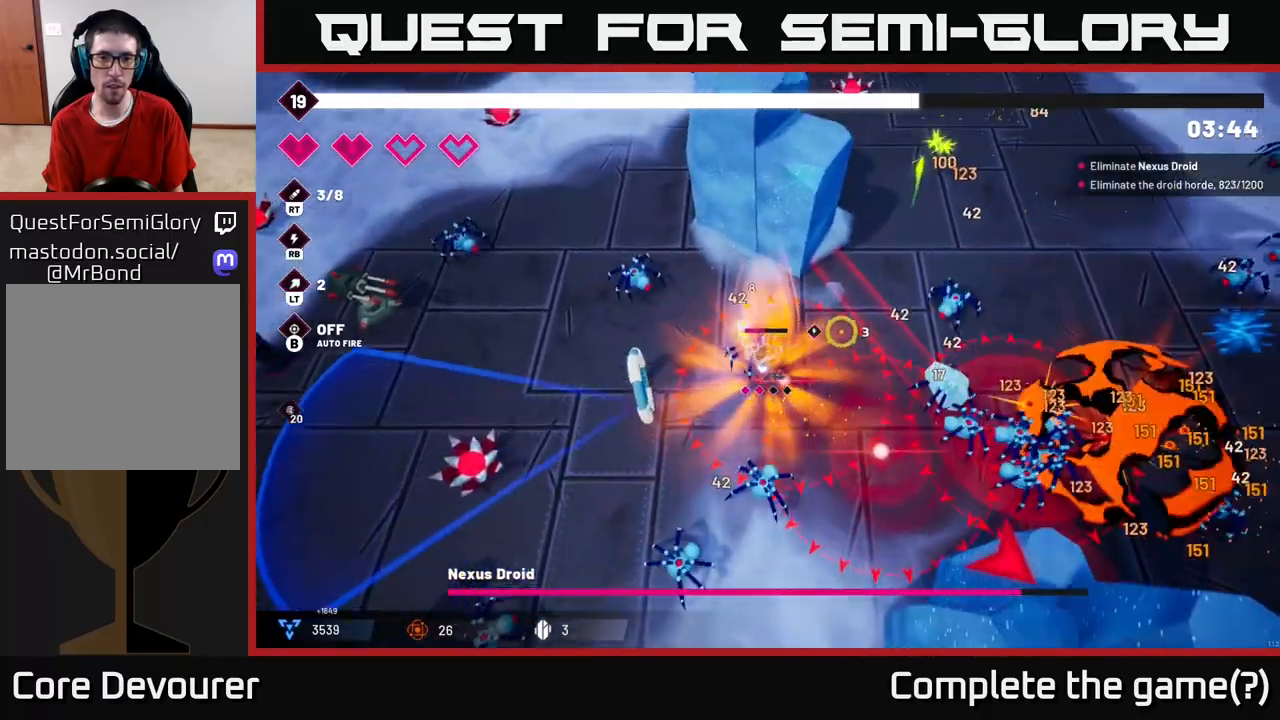
{"buttons": ["L2"], "left_stick": "up-right", "right_stick": "right", "events": [[17, "L2", "down"], [167, "L2", "up"], [483, "L2", "down"]]}
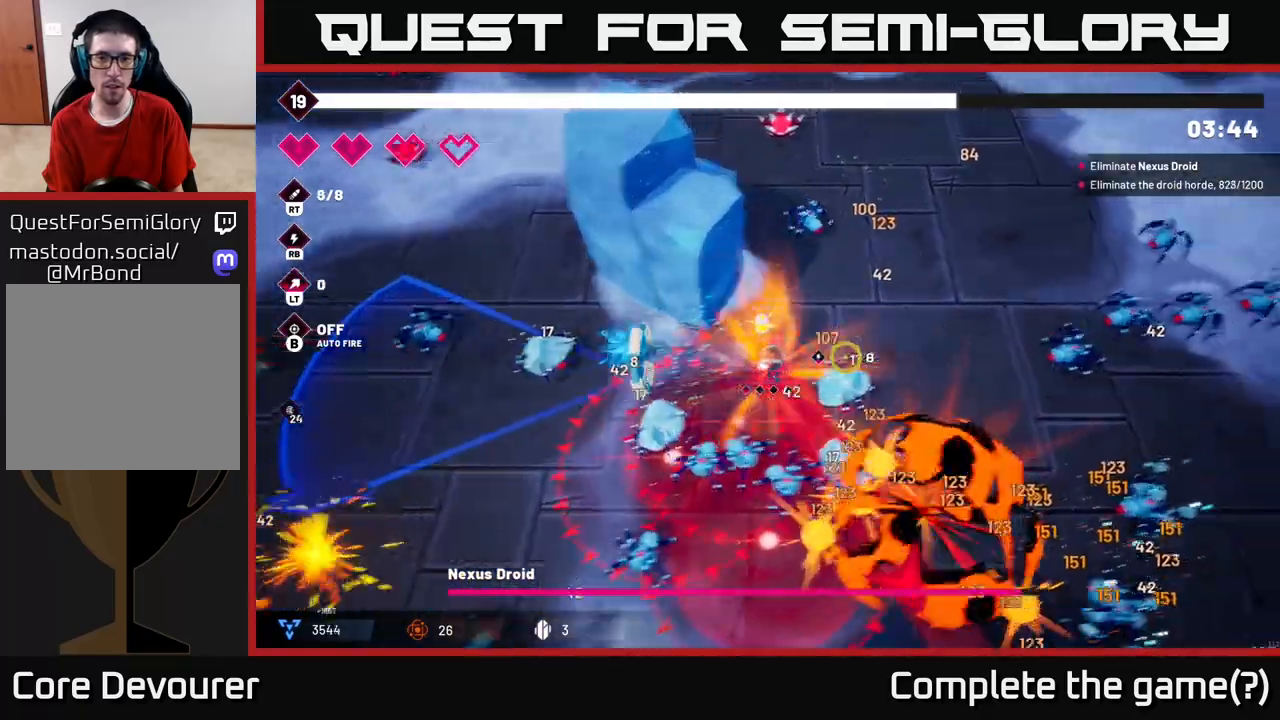
{"buttons": [], "left_stick": "up-right", "right_stick": "right", "events": [[167, "L2", "up"]]}
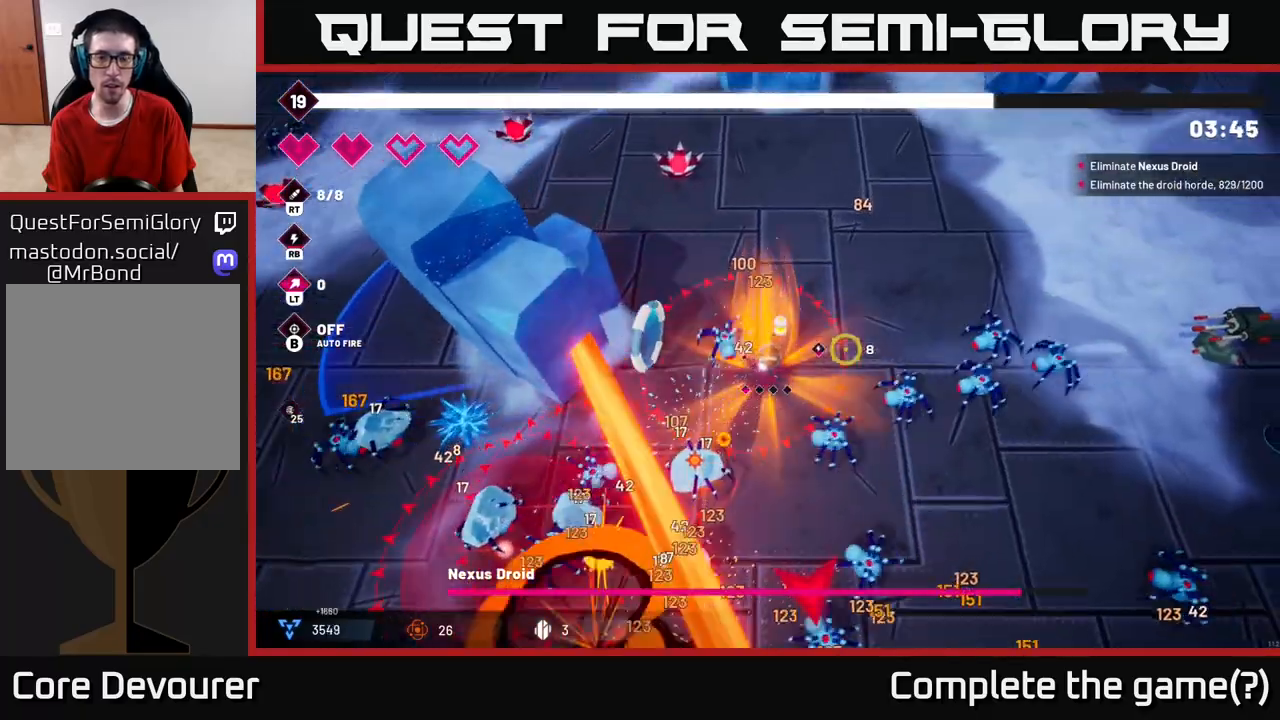
{"buttons": [], "left_stick": "up-right", "right_stick": "right", "events": []}
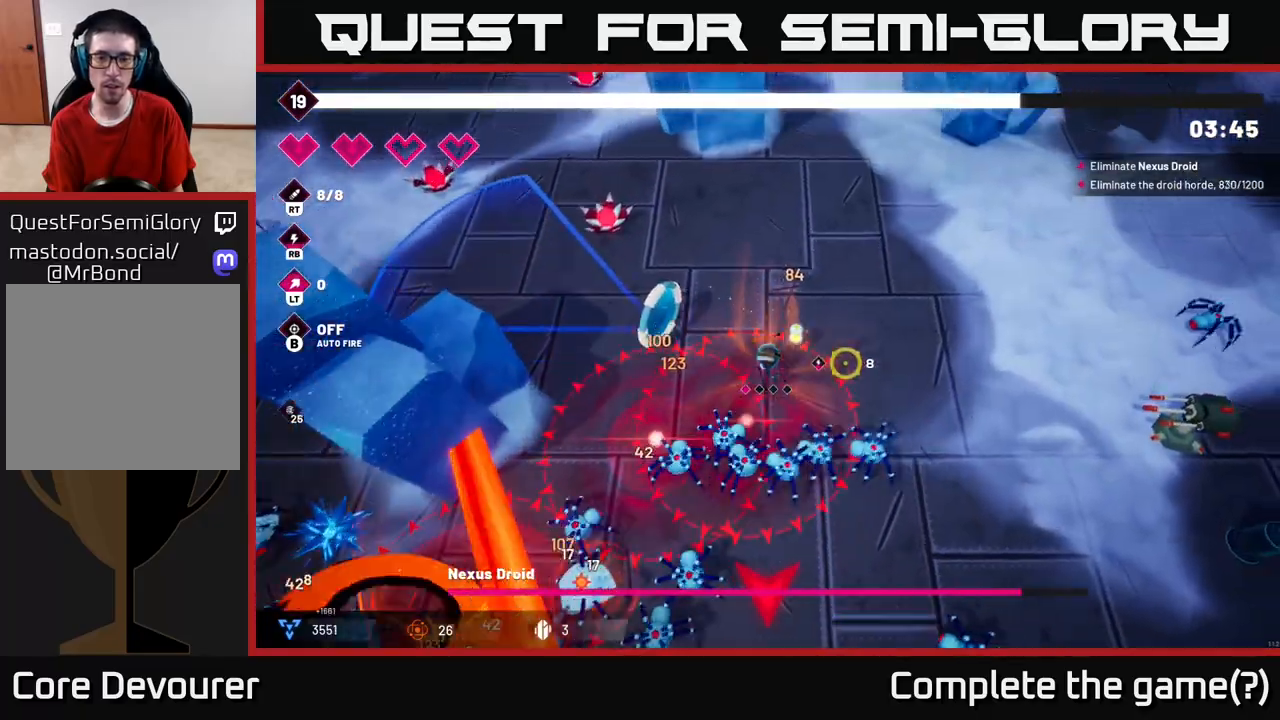
{"buttons": [], "left_stick": "down-right", "right_stick": "down", "events": [[150, "right_stick", "down-right"], [167, "left_stick", "right"], [283, "R1", "down"], [300, "right_stick", "down"], [400, "R1", "up"], [400, "left_stick", "down-right"]]}
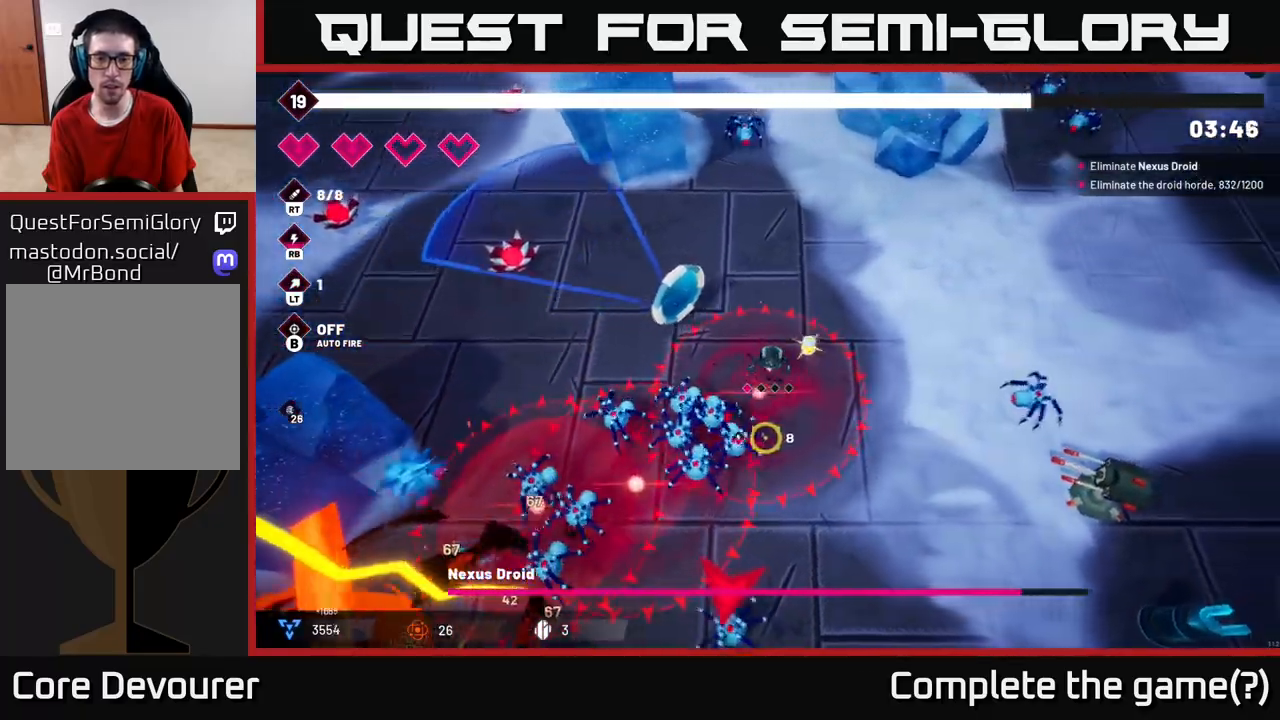
{"buttons": [], "left_stick": "down", "right_stick": "down-left", "events": [[300, "L2", "down"], [367, "right_stick", "down-left"], [483, "L2", "up"], [483, "left_stick", "down"]]}
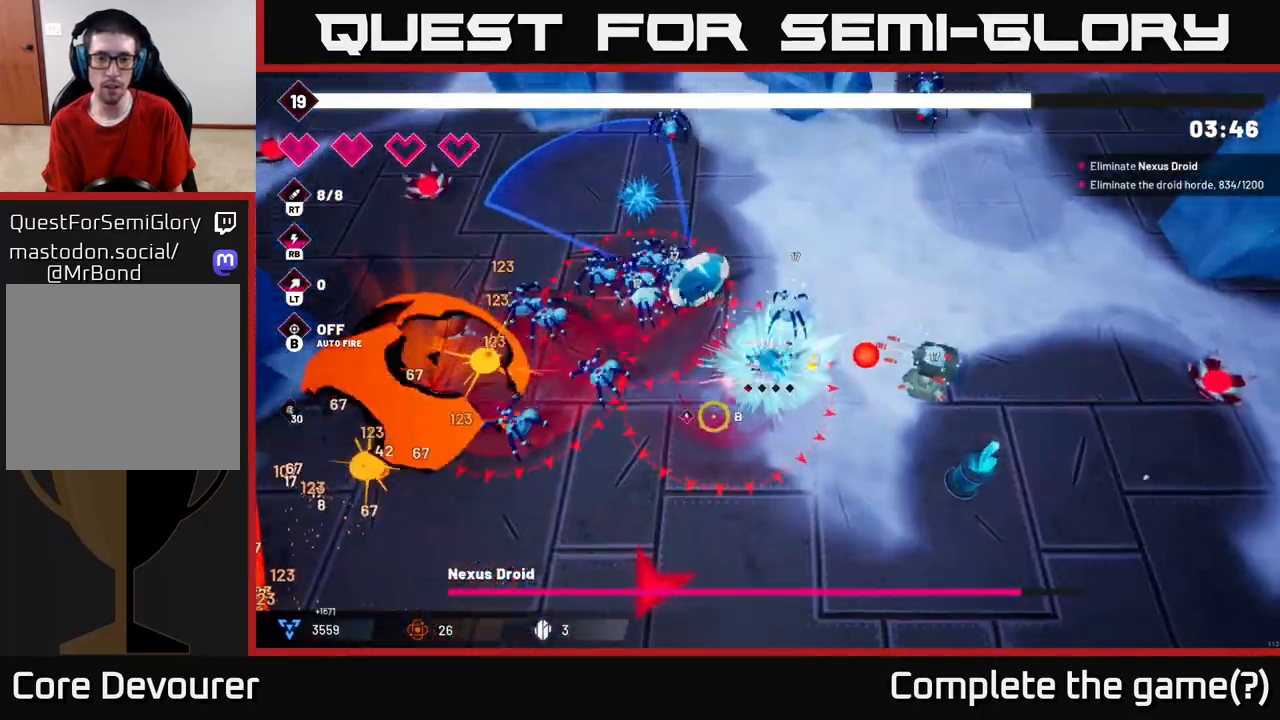
{"buttons": [], "left_stick": "down-right", "right_stick": "right", "events": [[67, "right_stick", "left"], [350, "right_stick", "up"], [450, "left_stick", "down-right"], [450, "right_stick", "right"]]}